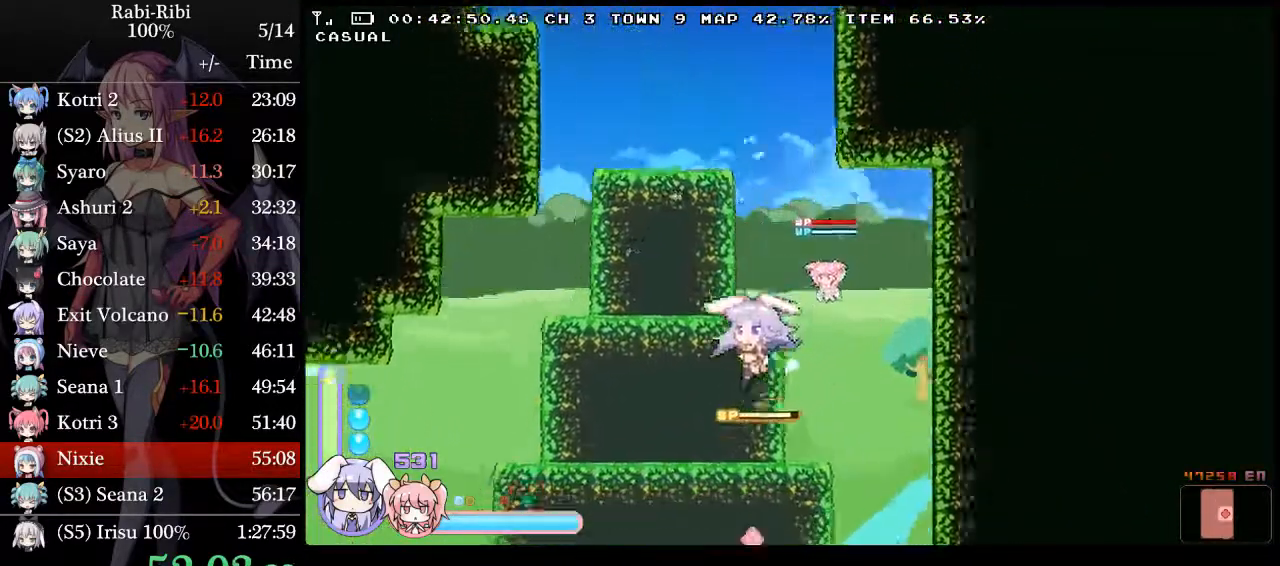
Gameplay with a controller (Xbox layout); each line is a JSON object with the inputs held at the frame after it. "events" lists button and stick changes between this image and that frame as [ms after this image, input, new state], when the widget could be followed in between. Not read: L2 L3 R3 SELECT START Y.
{"buttons": [], "events": [[167, "A", "down"], [183, "DPAD_LEFT", "up"], [217, "DPAD_RIGHT", "down"], [300, "DPAD_RIGHT", "up"], [417, "A", "up"]]}
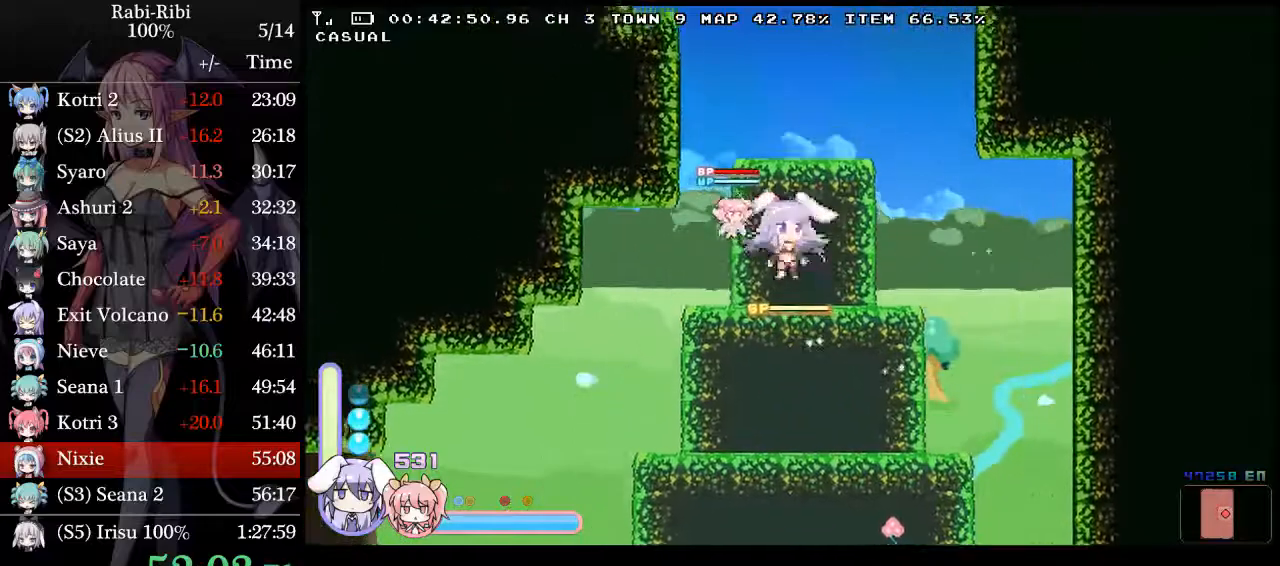
{"buttons": [], "events": [[133, "DPAD_RIGHT", "down"], [150, "DPAD_RIGHT", "up"], [333, "DPAD_DOWN", "down"], [417, "A", "down"], [433, "DPAD_DOWN", "up"], [500, "A", "up"]]}
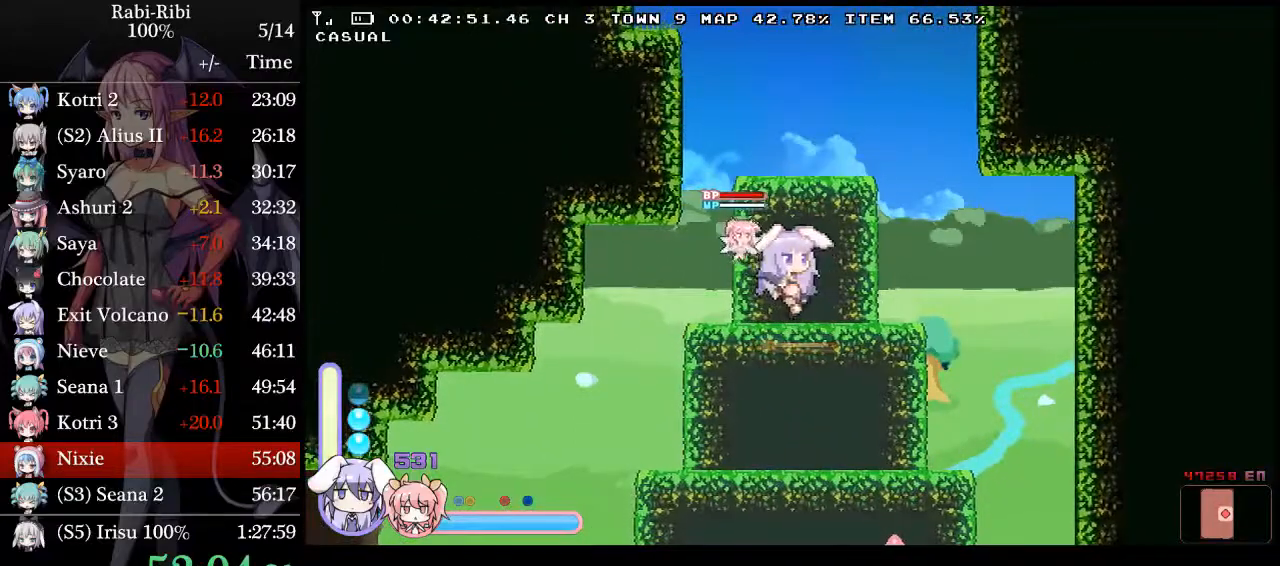
{"buttons": [], "events": [[117, "A", "down"], [233, "A", "up"]]}
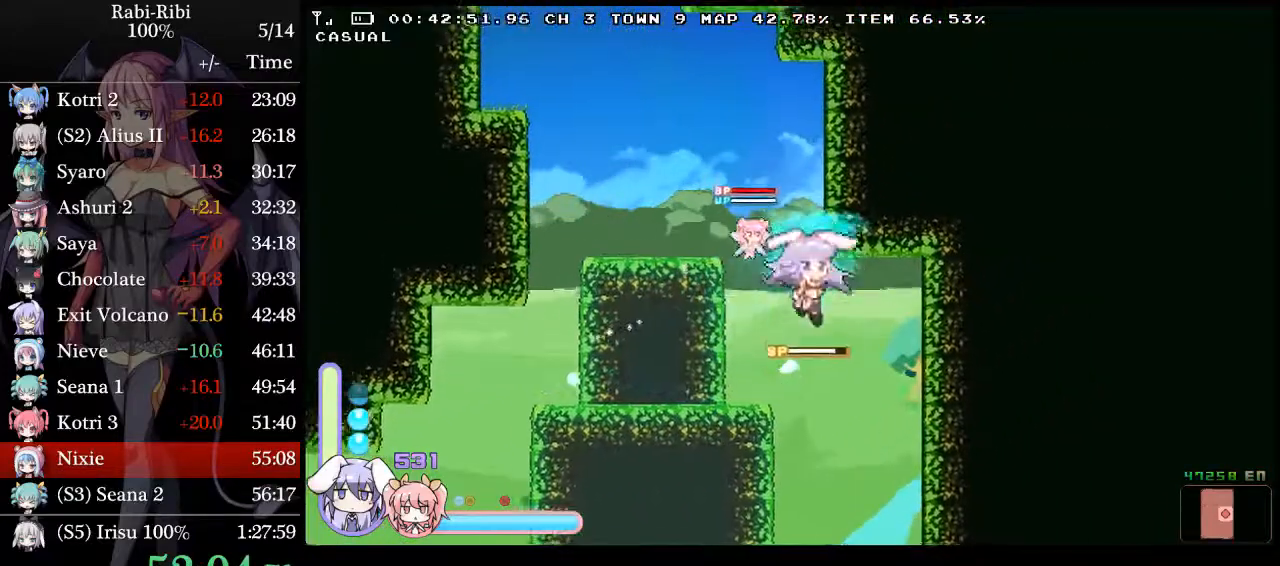
{"buttons": ["A", "DPAD_RIGHT"], "events": [[17, "DPAD_LEFT", "down"], [400, "A", "down"], [433, "DPAD_LEFT", "up"], [483, "DPAD_RIGHT", "down"]]}
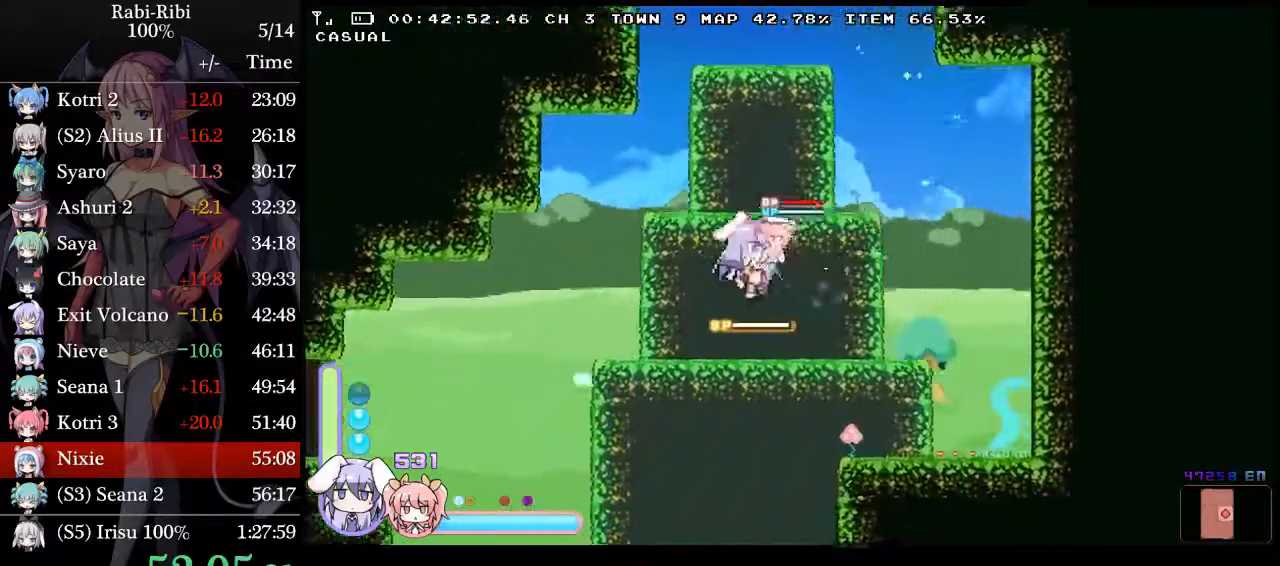
{"buttons": [], "events": [[50, "DPAD_RIGHT", "up"], [167, "A", "up"], [317, "DPAD_RIGHT", "down"], [400, "DPAD_RIGHT", "up"]]}
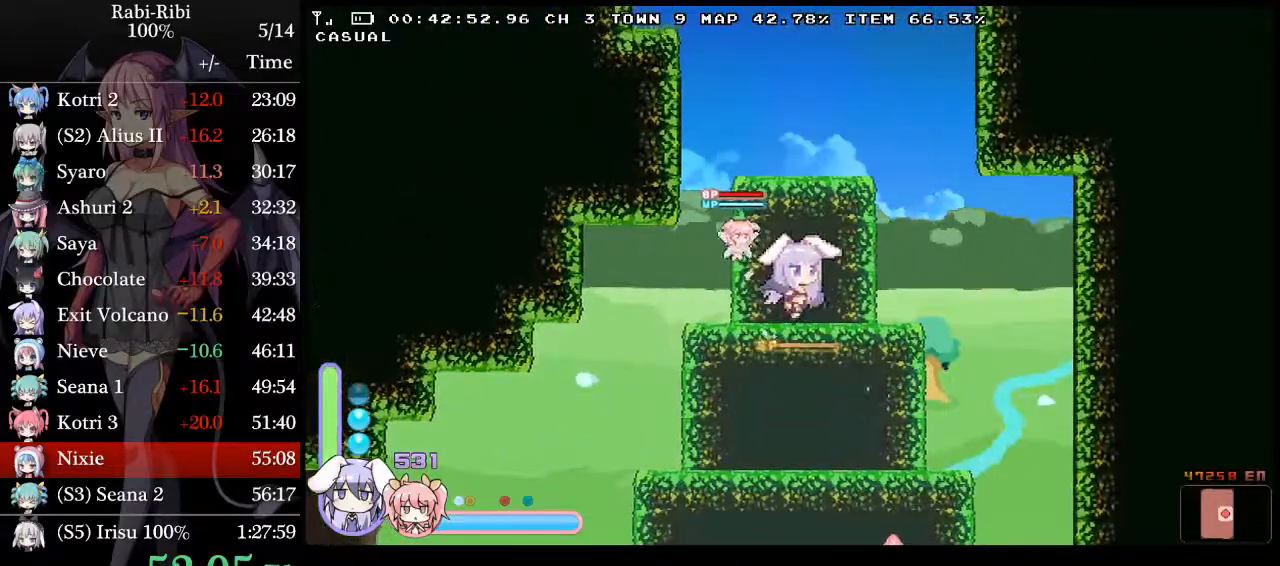
{"buttons": [], "events": [[133, "DPAD_DOWN", "down"], [150, "A", "down"], [267, "A", "up"], [267, "DPAD_DOWN", "up"], [383, "A", "down"], [467, "A", "up"]]}
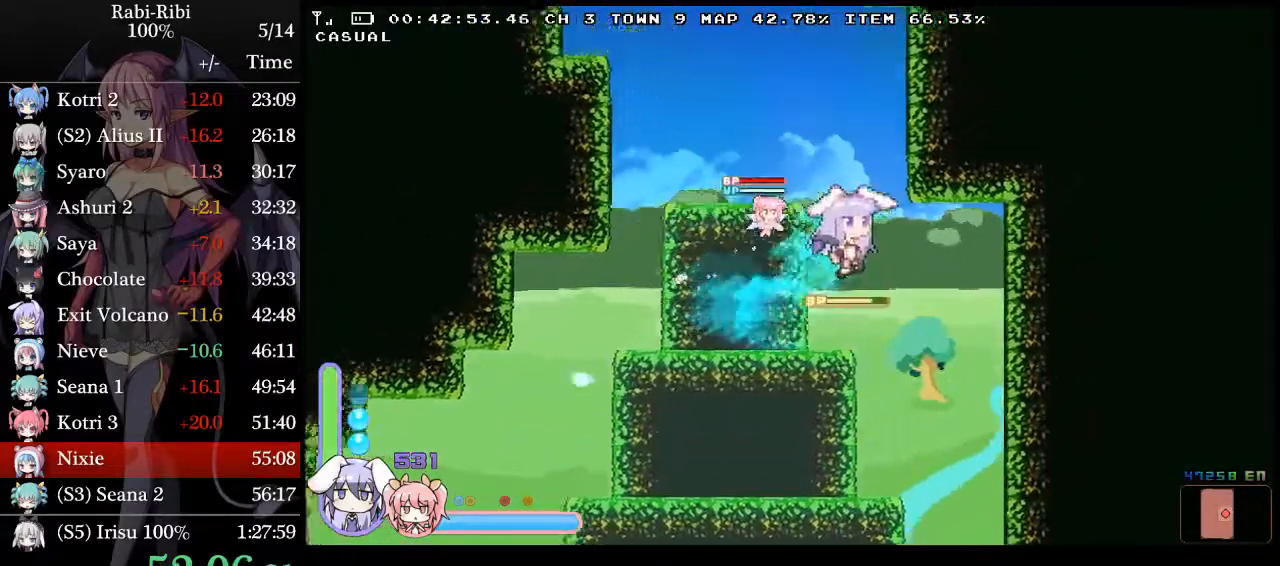
{"buttons": ["DPAD_LEFT"], "events": [[300, "DPAD_LEFT", "down"]]}
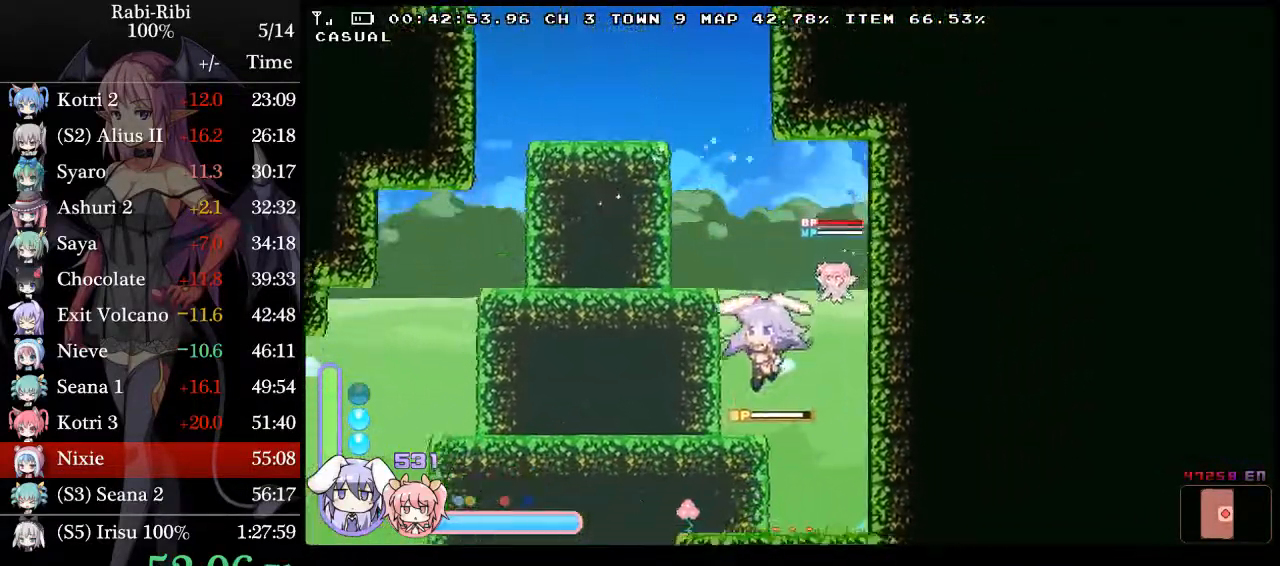
{"buttons": [], "events": [[200, "A", "down"], [267, "DPAD_LEFT", "up"], [317, "DPAD_RIGHT", "down"], [400, "A", "up"], [400, "DPAD_RIGHT", "up"]]}
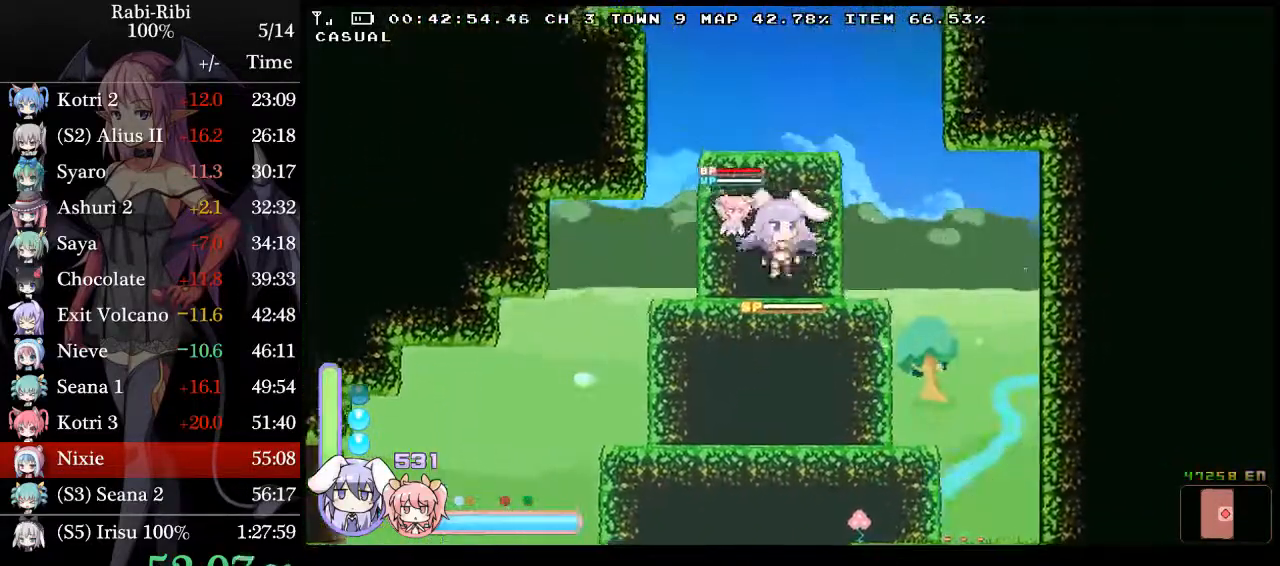
{"buttons": [], "events": [[233, "DPAD_LEFT", "down"], [317, "DPAD_LEFT", "up"], [333, "DPAD_RIGHT", "down"], [400, "DPAD_RIGHT", "up"]]}
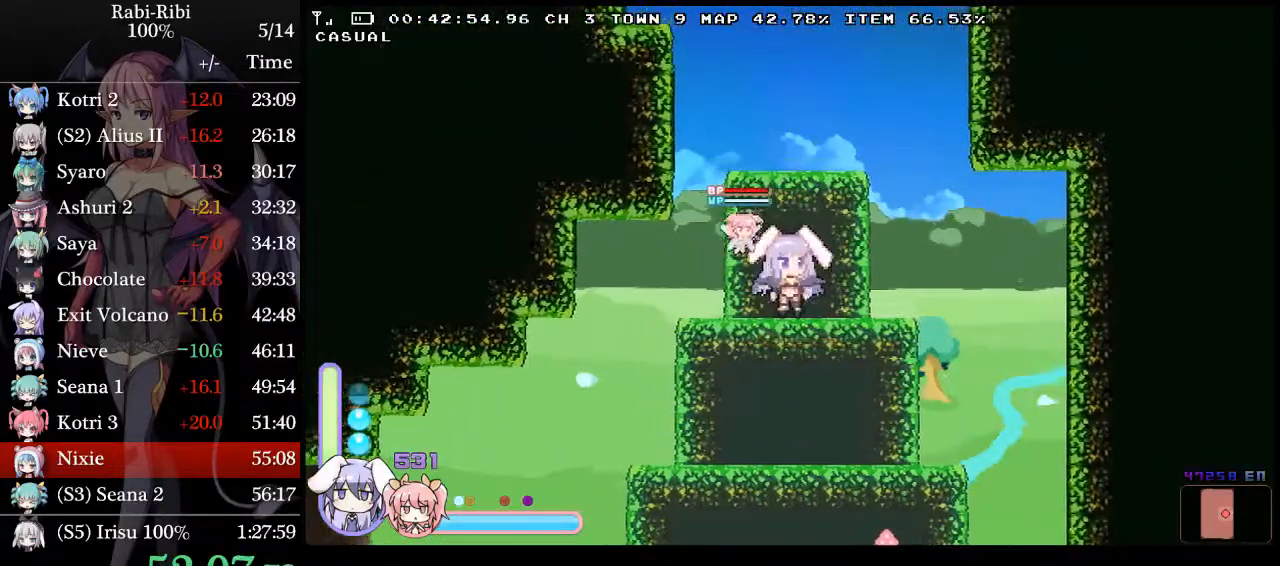
{"buttons": ["A"], "events": [[133, "DPAD_DOWN", "down"], [183, "A", "down"], [250, "A", "up"], [250, "DPAD_DOWN", "up"], [417, "A", "down"]]}
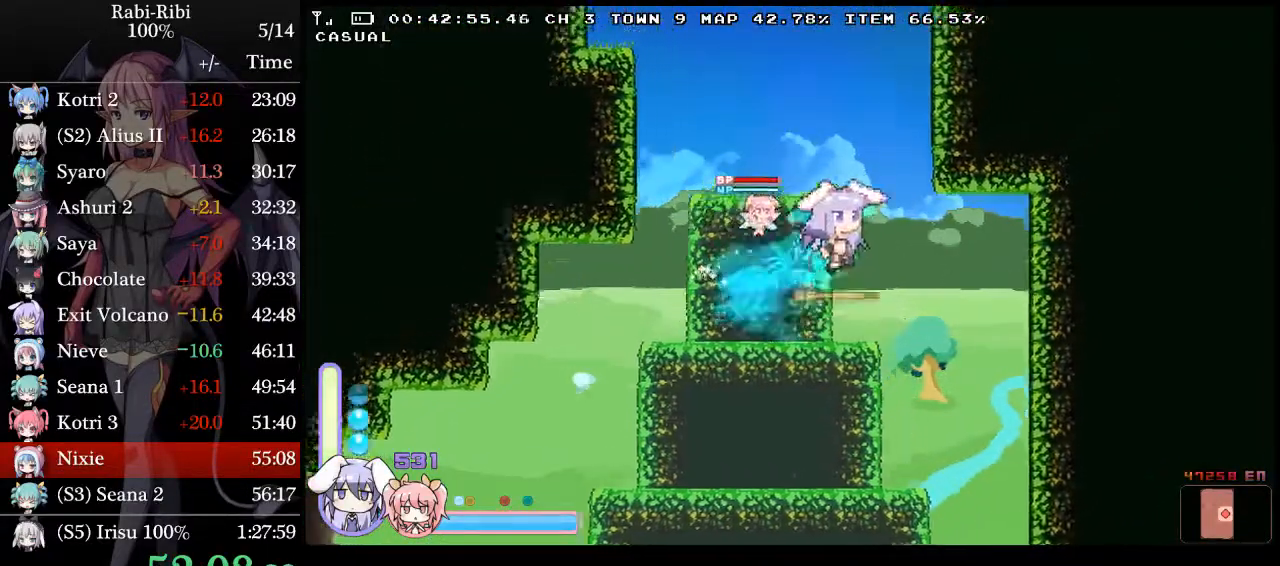
{"buttons": ["DPAD_LEFT"], "events": [[17, "A", "up"], [300, "DPAD_LEFT", "down"]]}
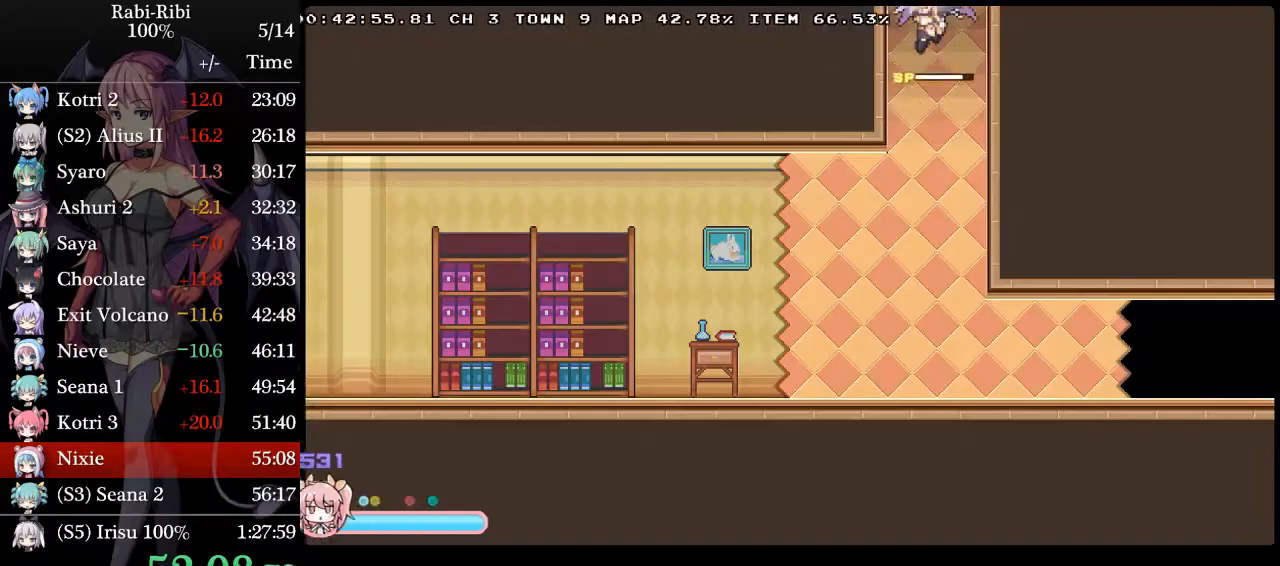
{"buttons": ["DPAD_LEFT"], "events": []}
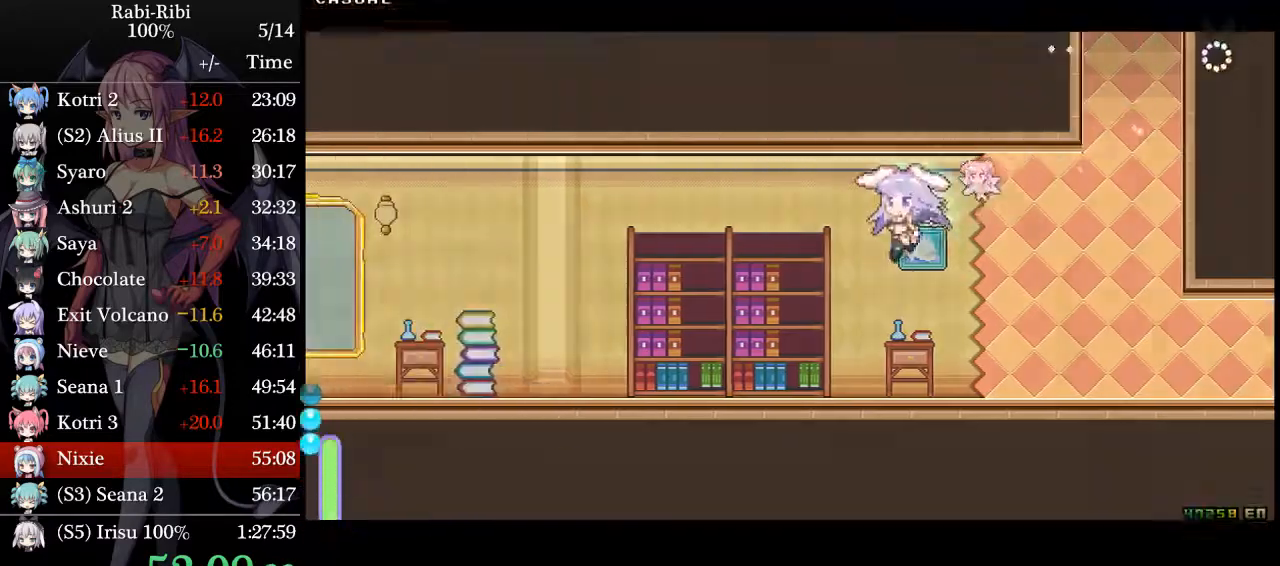
{"buttons": ["DPAD_LEFT"], "events": [[83, "DPAD_DOWN", "down"], [117, "A", "down"], [267, "DPAD_DOWN", "up"], [283, "A", "up"]]}
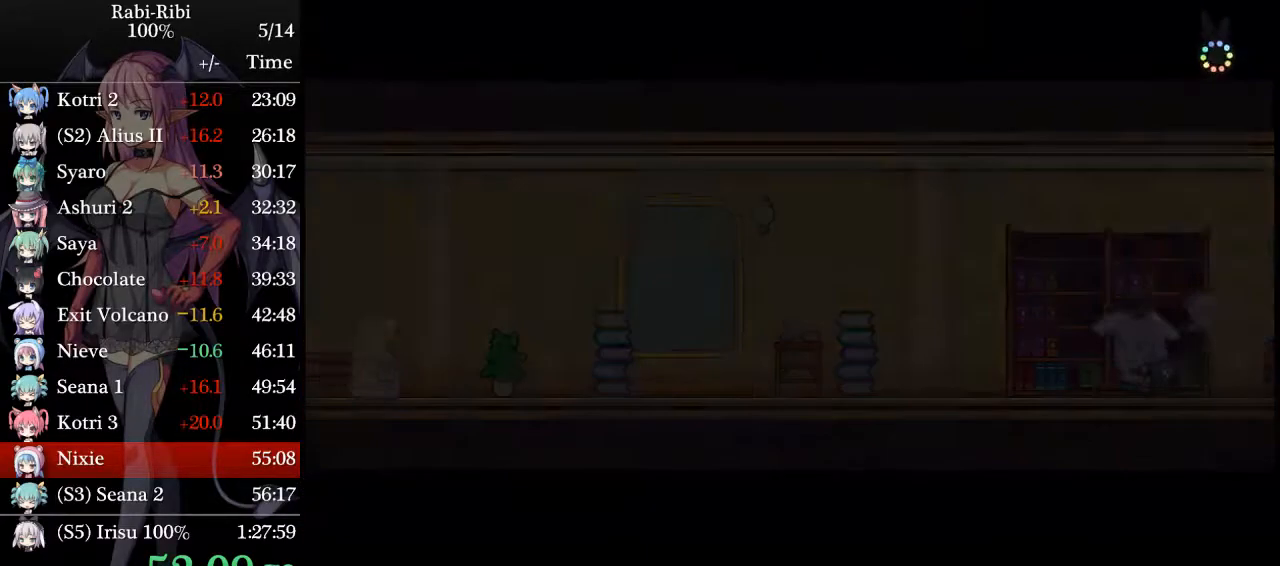
{"buttons": ["DPAD_LEFT"], "events": []}
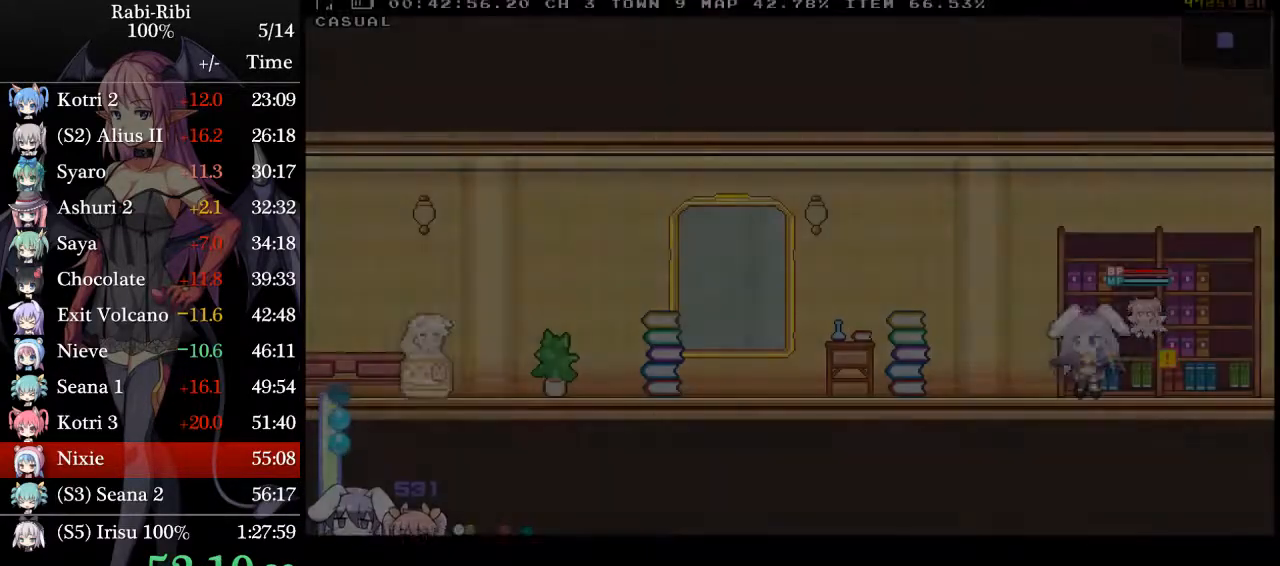
{"buttons": ["A", "DPAD_LEFT"], "events": [[283, "A", "down"]]}
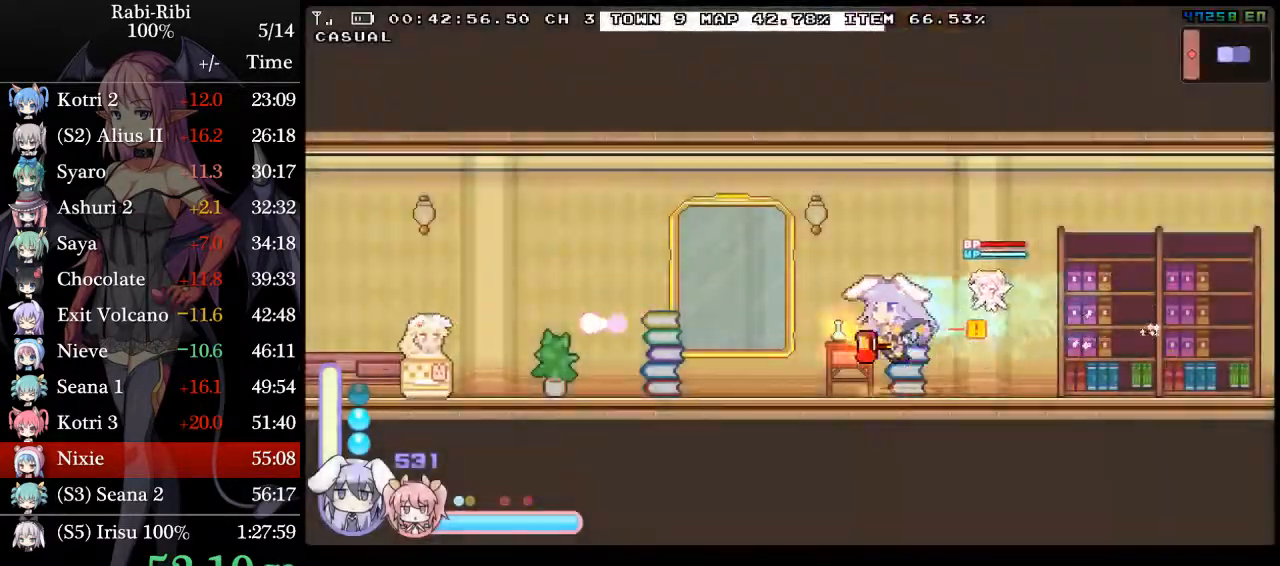
{"buttons": ["DPAD_LEFT"], "events": [[150, "A", "up"], [167, "DPAD_DOWN", "down"], [217, "A", "down"], [300, "DPAD_DOWN", "up"], [400, "A", "up"]]}
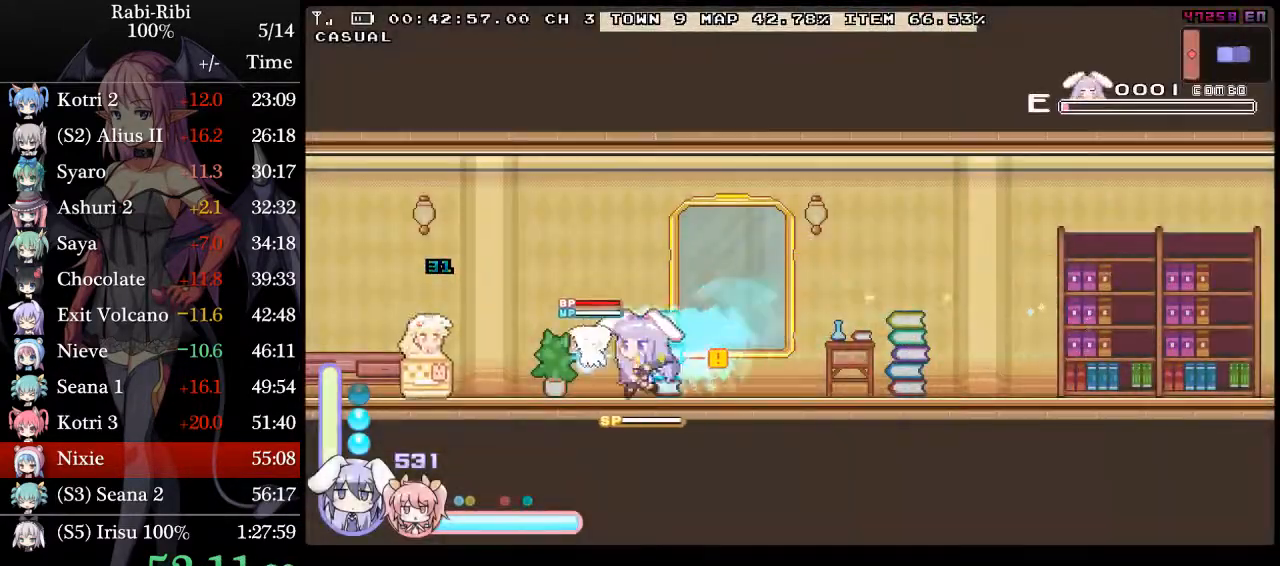
{"buttons": ["R2", "DPAD_RIGHT"], "events": [[183, "DPAD_LEFT", "up"], [183, "R2", "down"], [300, "R2", "up"], [317, "DPAD_RIGHT", "down"], [383, "R2", "down"]]}
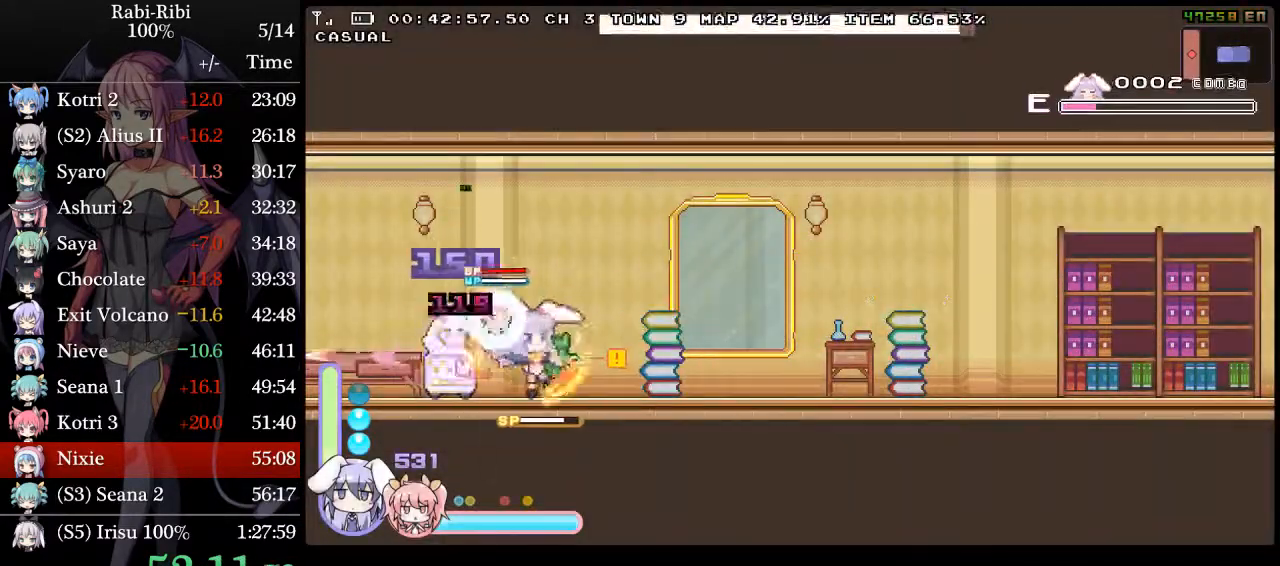
{"buttons": ["R2", "DPAD_LEFT"], "events": [[83, "R2", "up"], [183, "R2", "down"], [350, "DPAD_RIGHT", "up"], [383, "DPAD_LEFT", "down"], [400, "R2", "up"], [433, "R2", "down"]]}
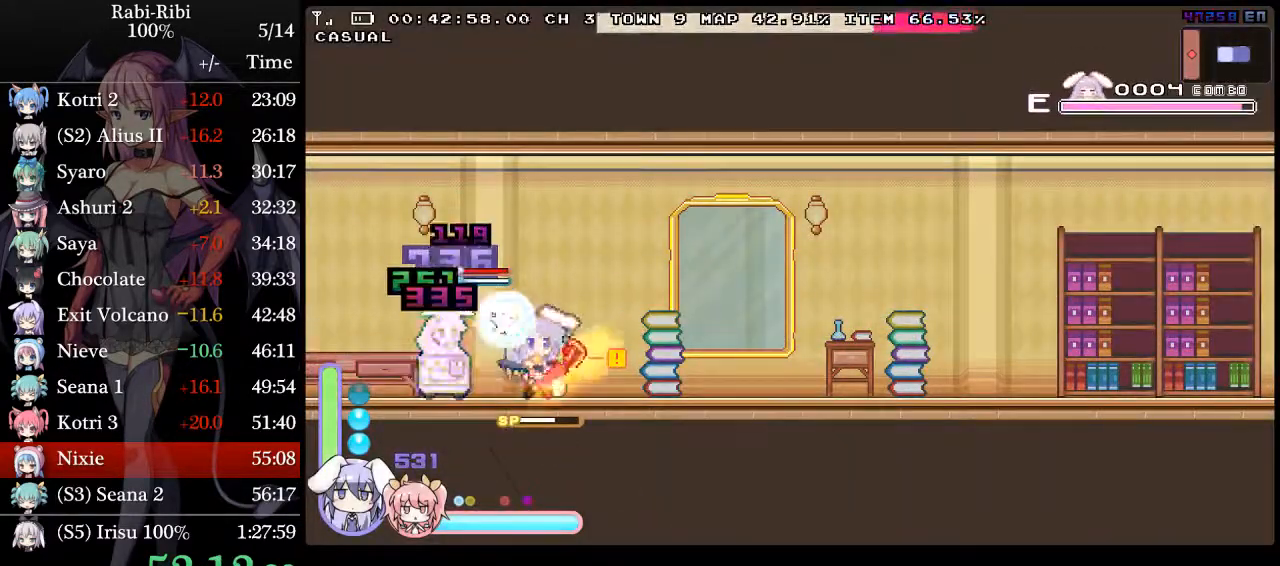
{"buttons": ["R2"], "events": [[100, "R2", "up"], [150, "DPAD_LEFT", "up"], [150, "R2", "down"], [250, "R2", "up"], [317, "R2", "down"], [417, "R2", "up"], [467, "R2", "down"]]}
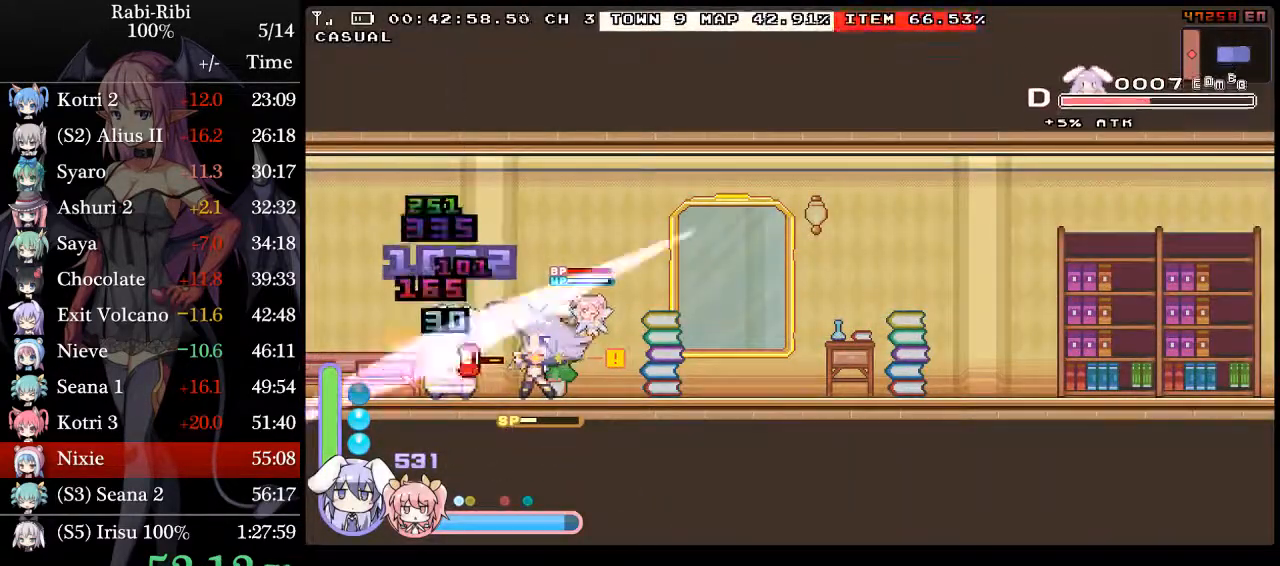
{"buttons": ["DPAD_LEFT"], "events": [[117, "R2", "up"], [333, "DPAD_LEFT", "down"]]}
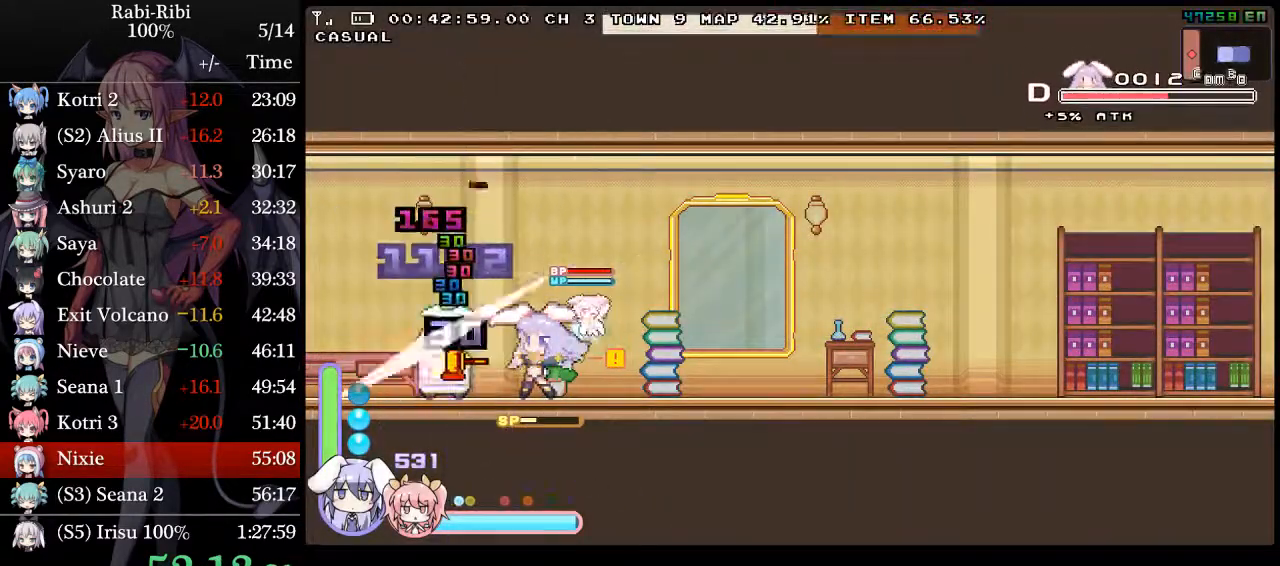
{"buttons": ["A", "R2", "DPAD_DOWN", "DPAD_LEFT"], "events": [[383, "A", "down"], [450, "DPAD_DOWN", "down"], [450, "R2", "down"]]}
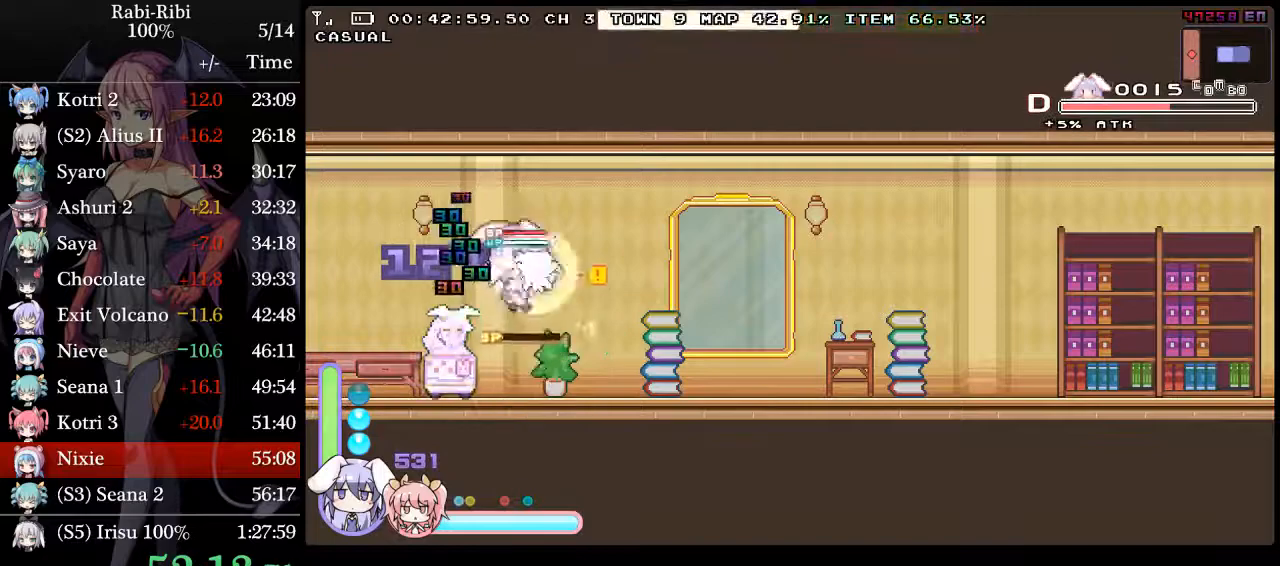
{"buttons": ["A", "R2", "DPAD_RIGHT"], "events": [[133, "DPAD_DOWN", "up"], [417, "DPAD_LEFT", "up"], [500, "DPAD_RIGHT", "down"]]}
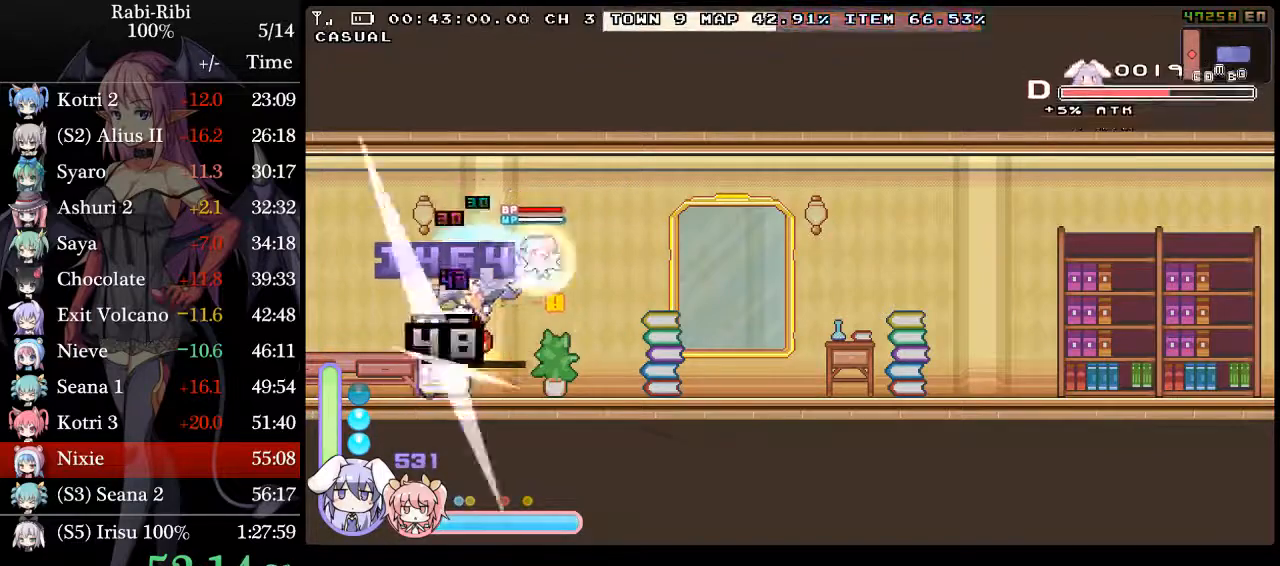
{"buttons": ["DPAD_RIGHT"], "events": [[200, "A", "up"], [283, "R2", "up"]]}
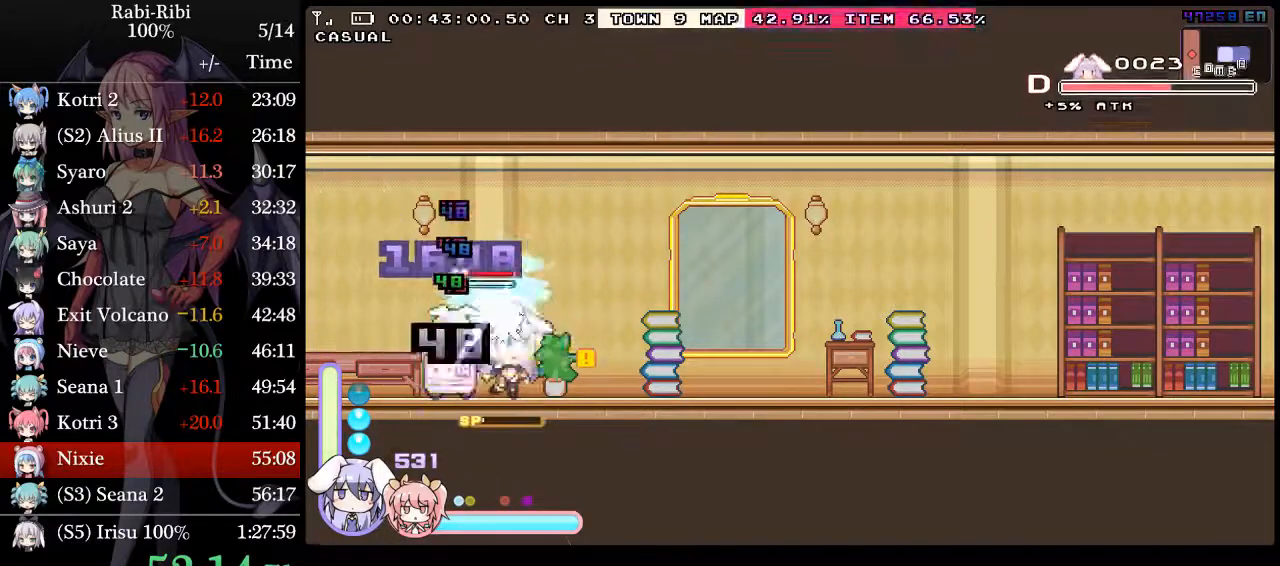
{"buttons": [], "events": [[483, "DPAD_RIGHT", "up"]]}
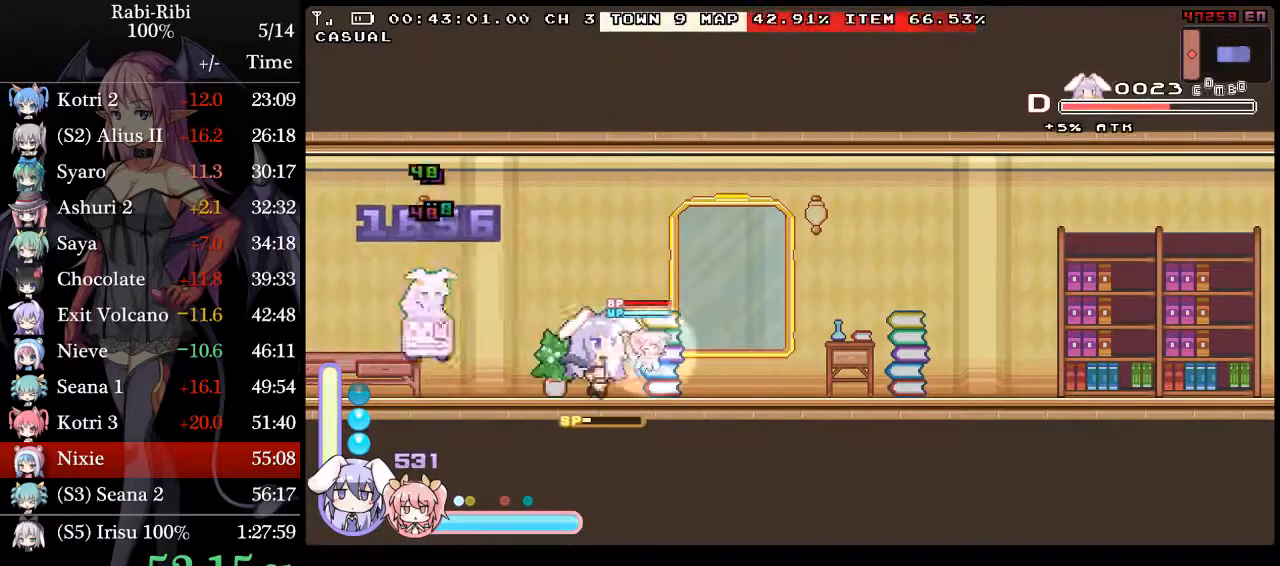
{"buttons": [], "events": [[33, "DPAD_LEFT", "down"], [267, "DPAD_LEFT", "up"]]}
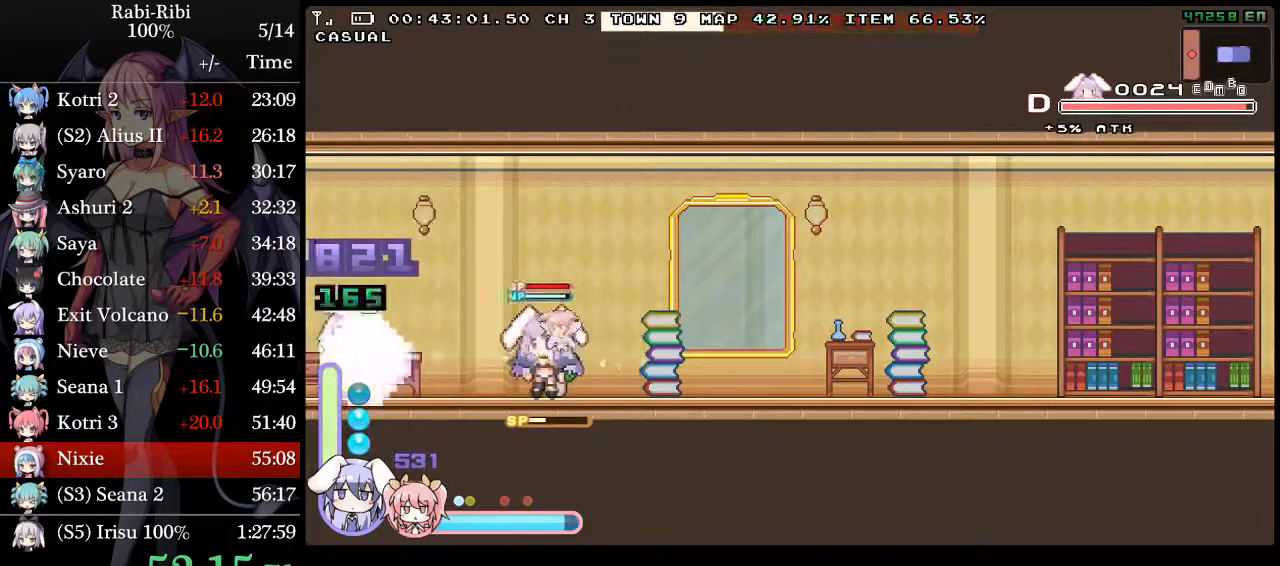
{"buttons": ["A", "DPAD_LEFT"]}
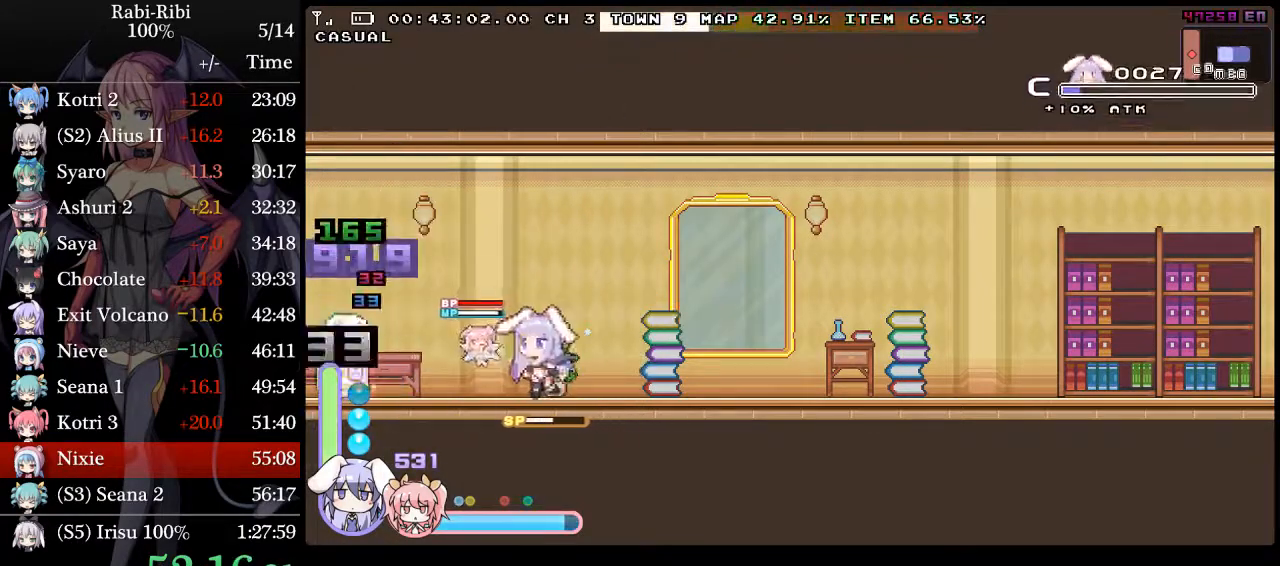
{"buttons": [], "events": [[333, "DPAD_LEFT", "up"], [367, "A", "up"]]}
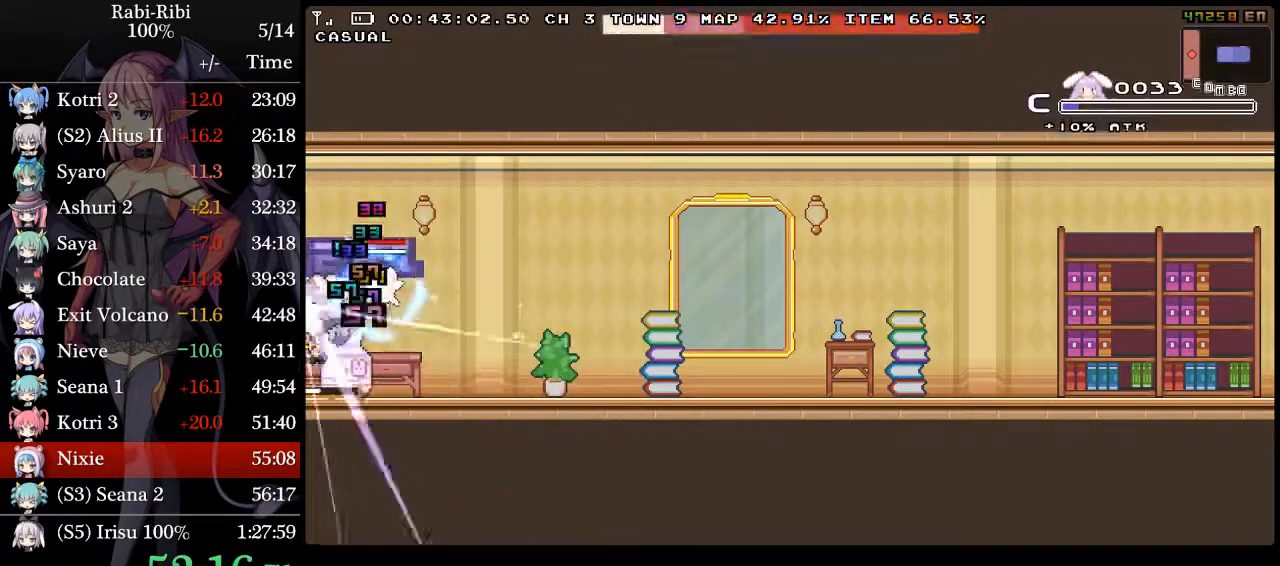
{"buttons": ["A", "DPAD_LEFT"], "events": [[50, "DPAD_RIGHT", "down"], [500, "A", "down"], [500, "DPAD_LEFT", "down"], [500, "DPAD_RIGHT", "up"]]}
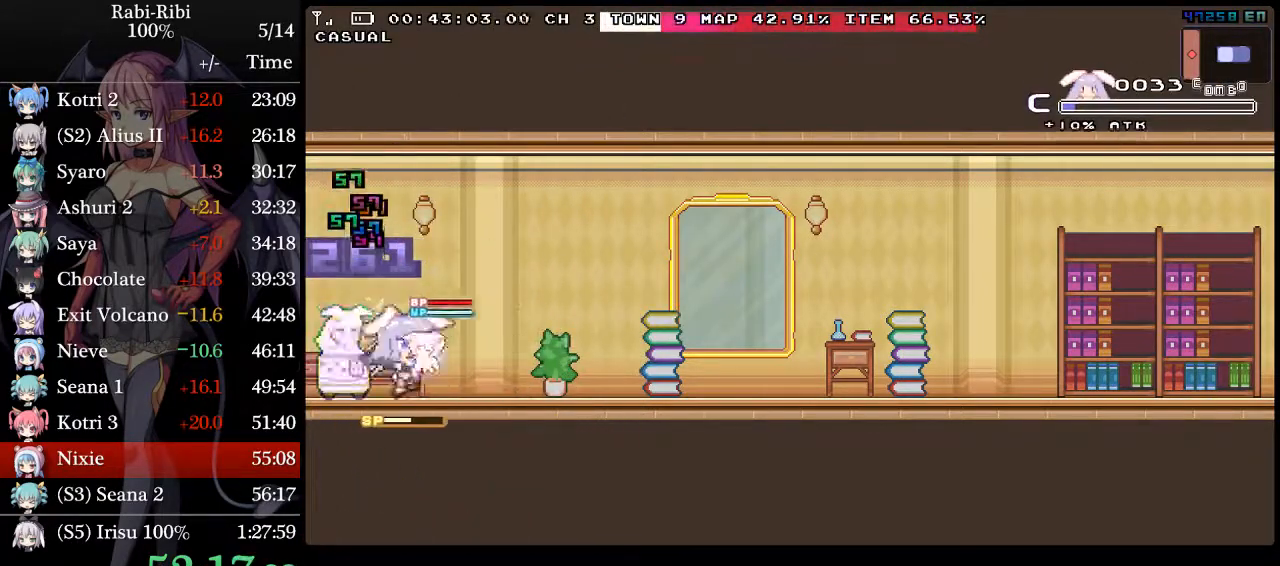
{"buttons": ["DPAD_RIGHT"]}
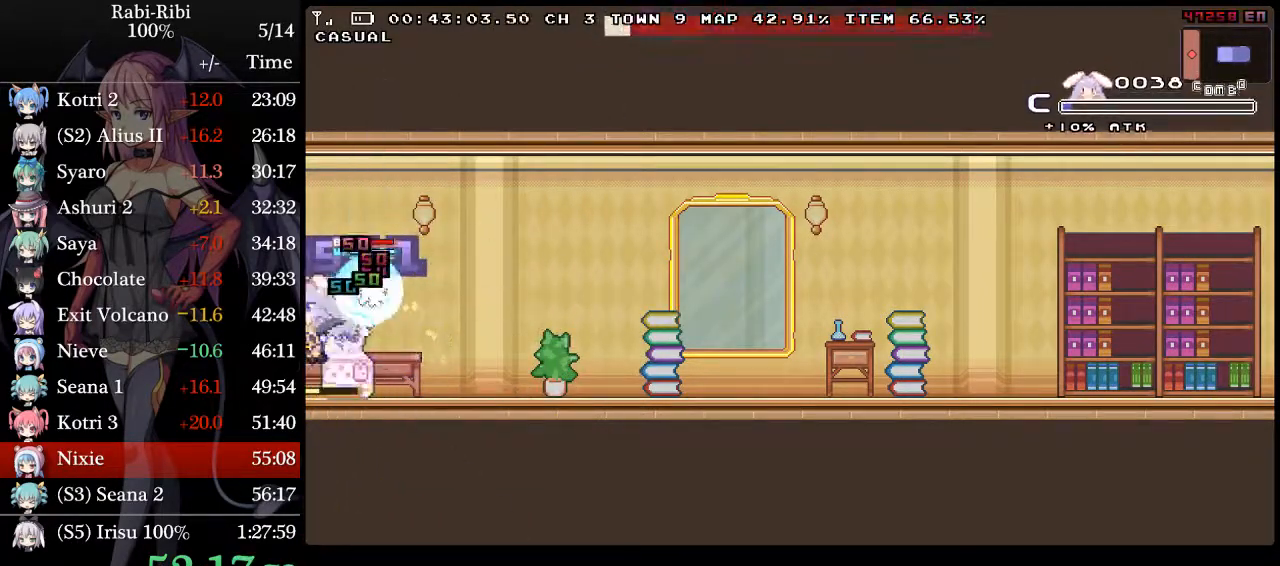
{"buttons": ["A", "DPAD_LEFT"], "events": [[400, "DPAD_RIGHT", "up"], [433, "DPAD_LEFT", "down"], [450, "A", "down"]]}